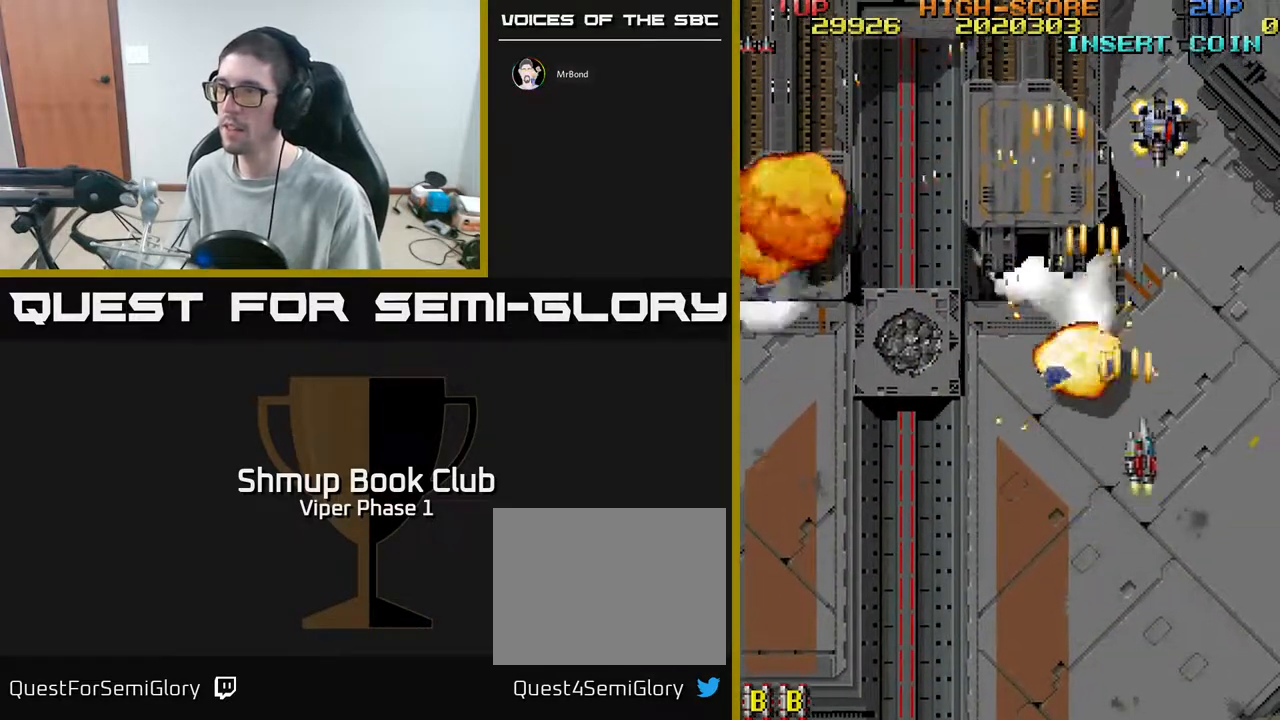
Gameplay with a controller (Xbox layout); each line is a JSON object with the inputs held at the frame after it. "events" lists button and stick changes between this image and that frame as [ms after this image, input, new state], when the widget could be followed in between. Not read: right_stick.
{"buttons": ["A", "DPAD_LEFT"], "left_stick": "center", "events": [[317, "DPAD_RIGHT", "up"], [350, "DPAD_LEFT", "down"]]}
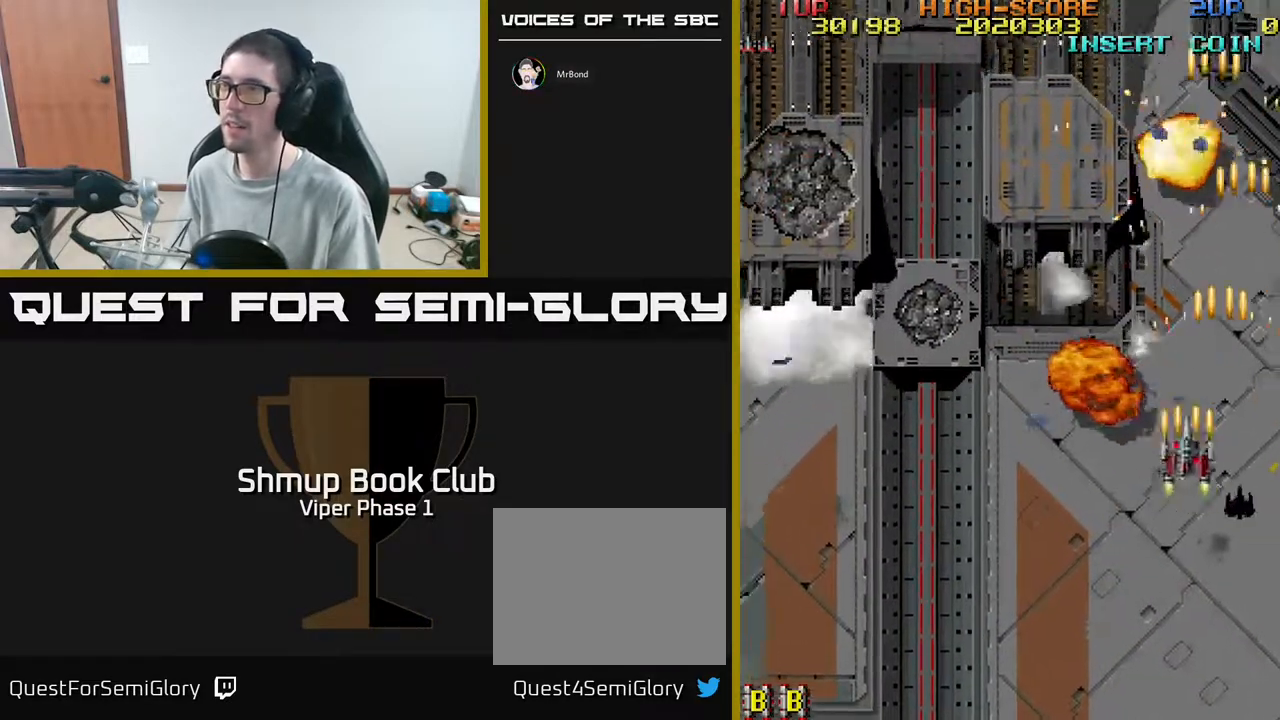
{"buttons": ["A", "DPAD_UP", "DPAD_LEFT"], "left_stick": "center", "events": [[483, "DPAD_UP", "down"]]}
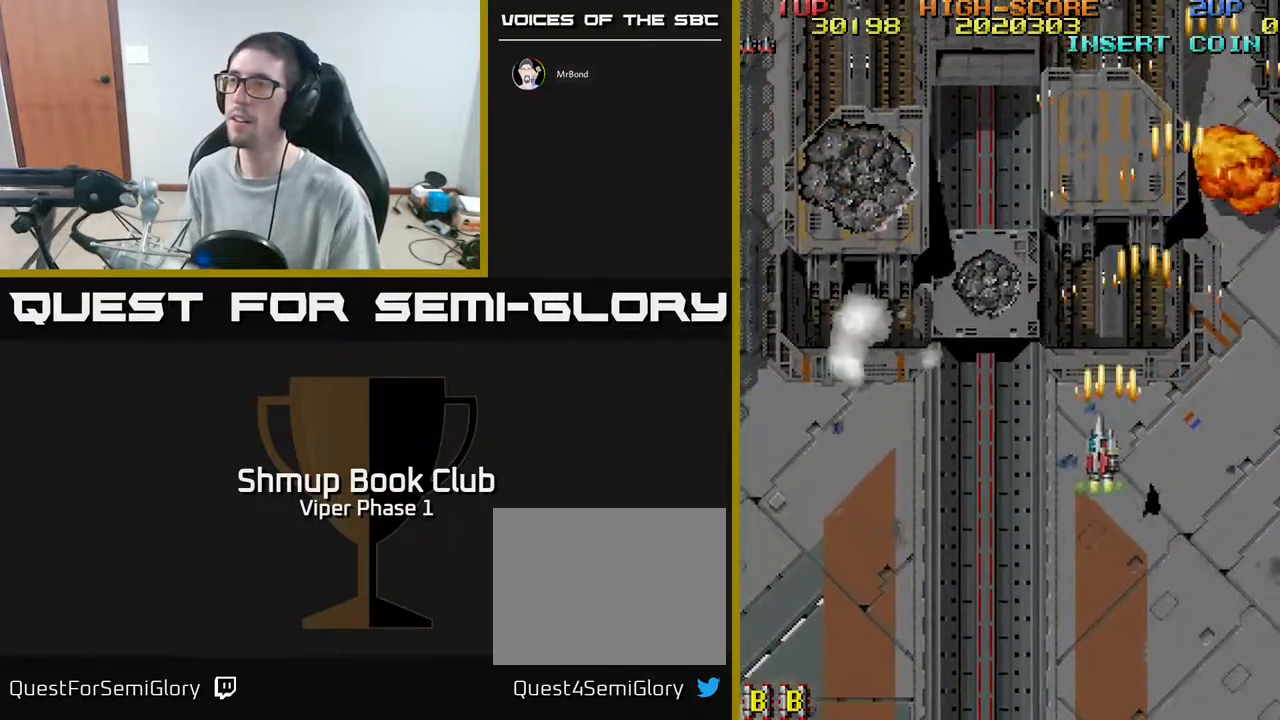
{"buttons": ["A", "DPAD_LEFT"], "left_stick": "center", "events": [[350, "DPAD_UP", "up"]]}
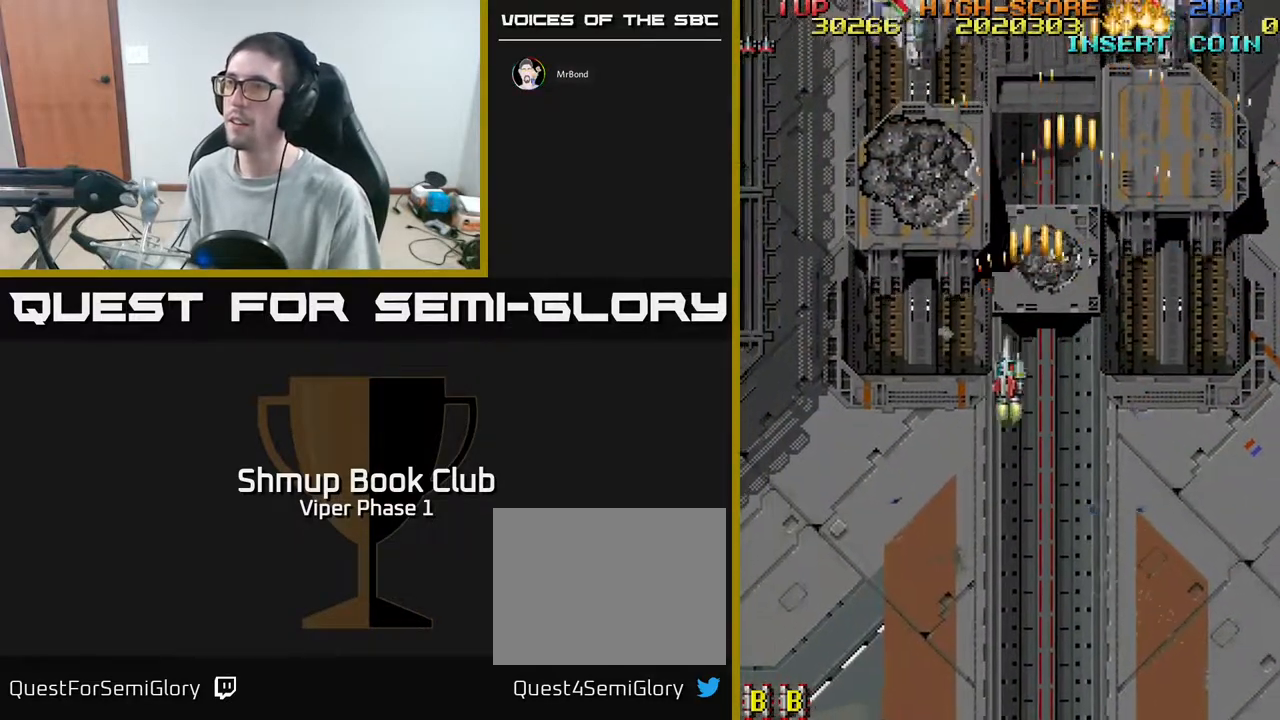
{"buttons": ["A", "DPAD_UP"], "left_stick": "center", "events": [[83, "DPAD_LEFT", "up"], [167, "DPAD_UP", "down"], [250, "DPAD_LEFT", "down"], [433, "DPAD_LEFT", "up"]]}
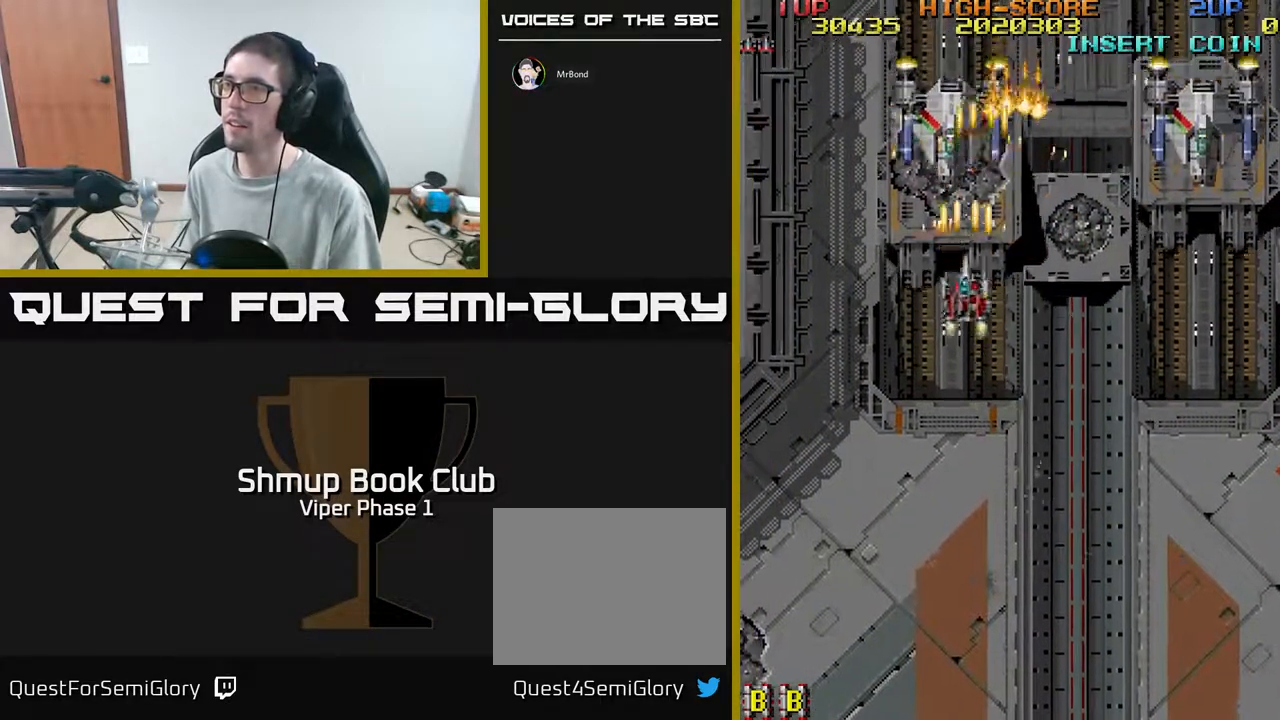
{"buttons": ["A"], "left_stick": "center", "events": [[150, "DPAD_UP", "up"], [233, "DPAD_DOWN", "down"], [300, "DPAD_DOWN", "up"]]}
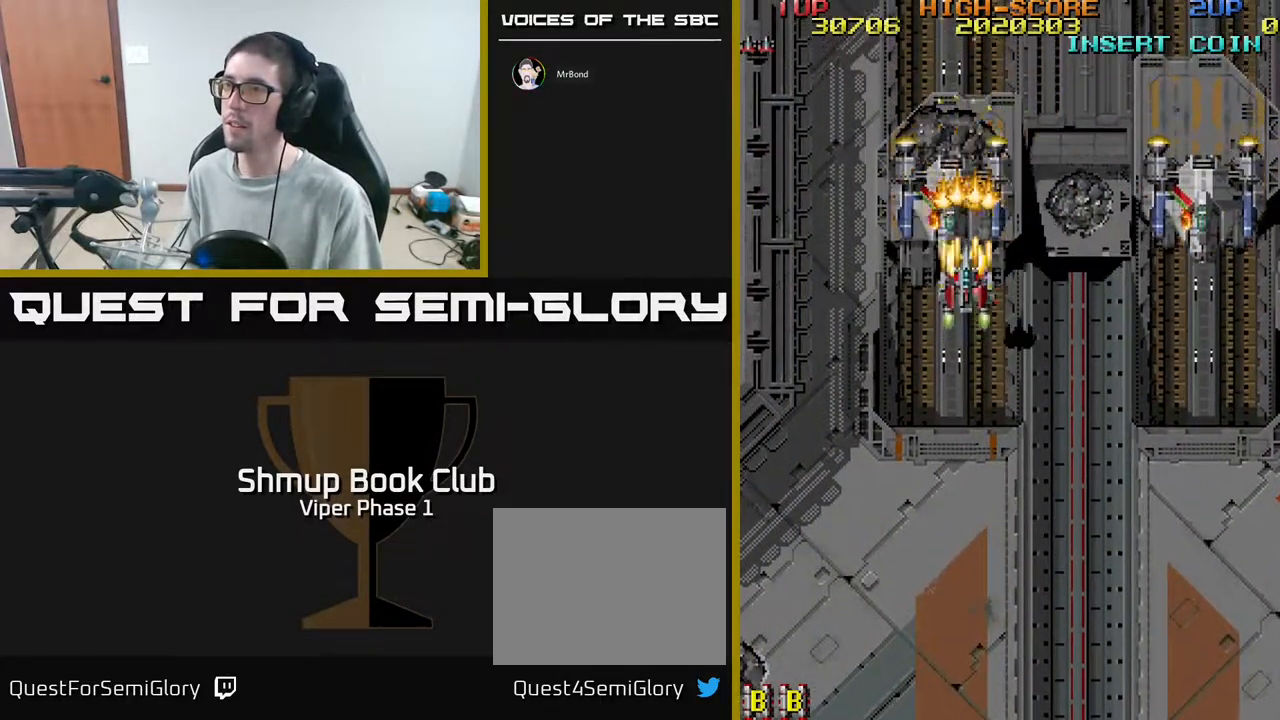
{"buttons": ["A", "DPAD_RIGHT"], "left_stick": "center", "events": [[83, "DPAD_DOWN", "down"], [183, "DPAD_DOWN", "up"], [300, "DPAD_DOWN", "down"], [383, "DPAD_DOWN", "up"], [483, "DPAD_RIGHT", "down"]]}
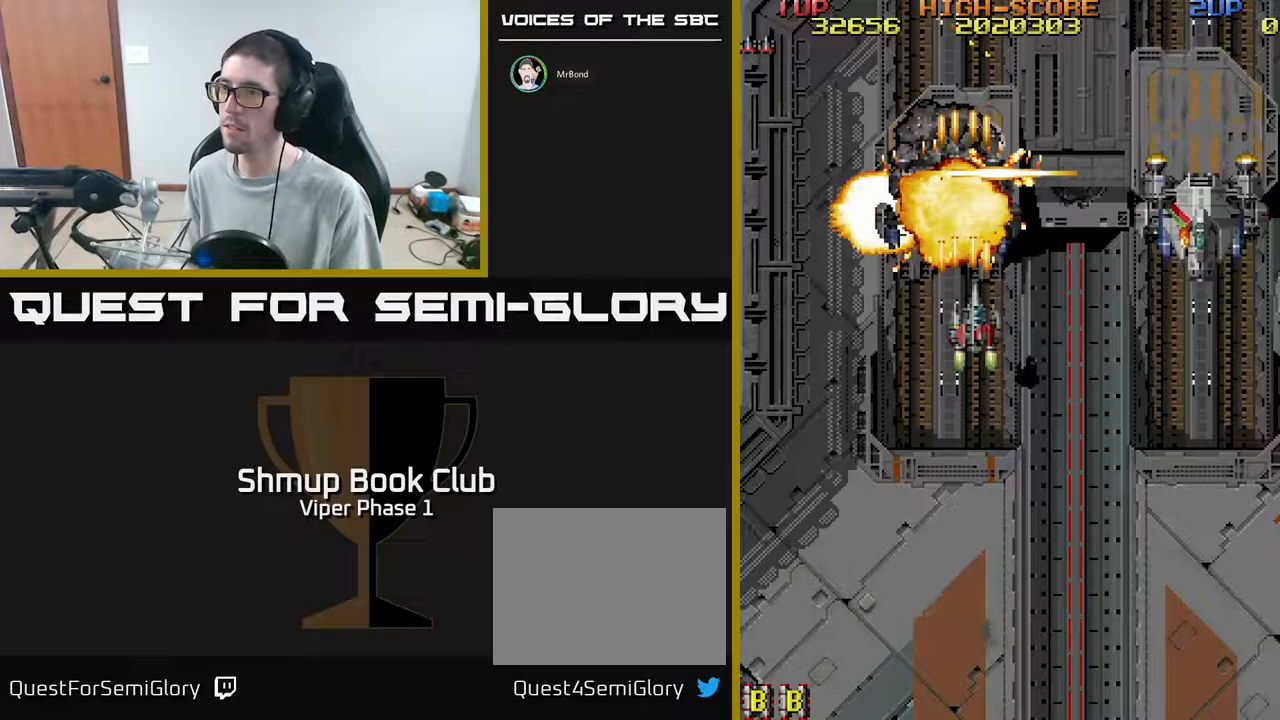
{"buttons": ["A", "DPAD_RIGHT"], "left_stick": "center", "events": [[50, "DPAD_DOWN", "down"], [300, "DPAD_DOWN", "up"]]}
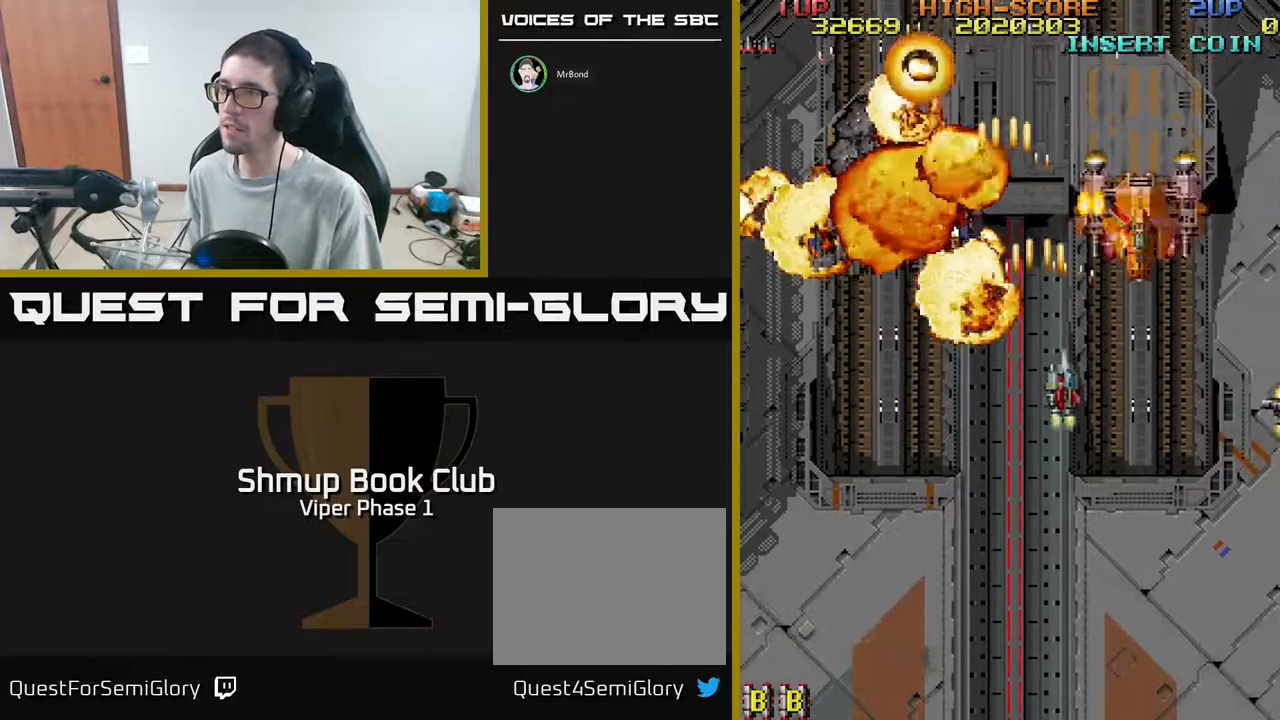
{"buttons": ["A", "DPAD_DOWN"], "left_stick": "center", "events": [[233, "DPAD_RIGHT", "up"], [317, "DPAD_DOWN", "down"], [333, "DPAD_LEFT", "down"], [383, "DPAD_LEFT", "up"]]}
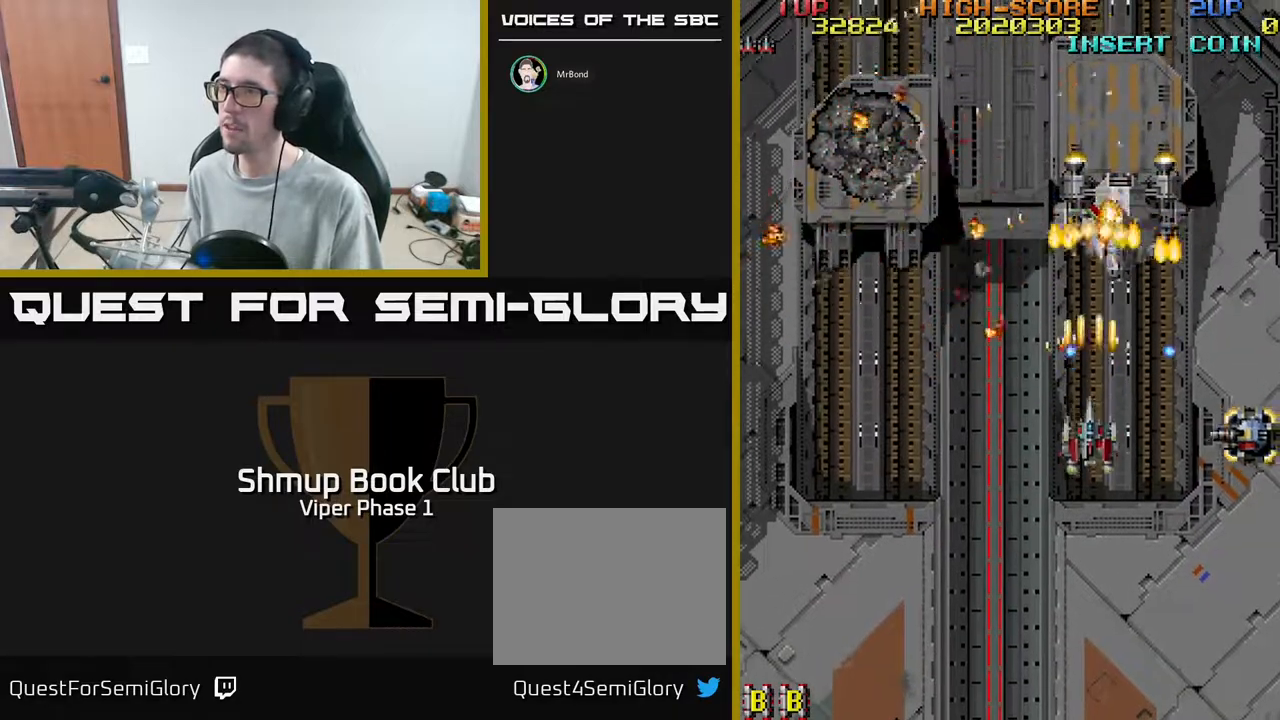
{"buttons": ["A", "DPAD_DOWN", "DPAD_RIGHT"], "left_stick": "center", "events": [[67, "DPAD_RIGHT", "down"]]}
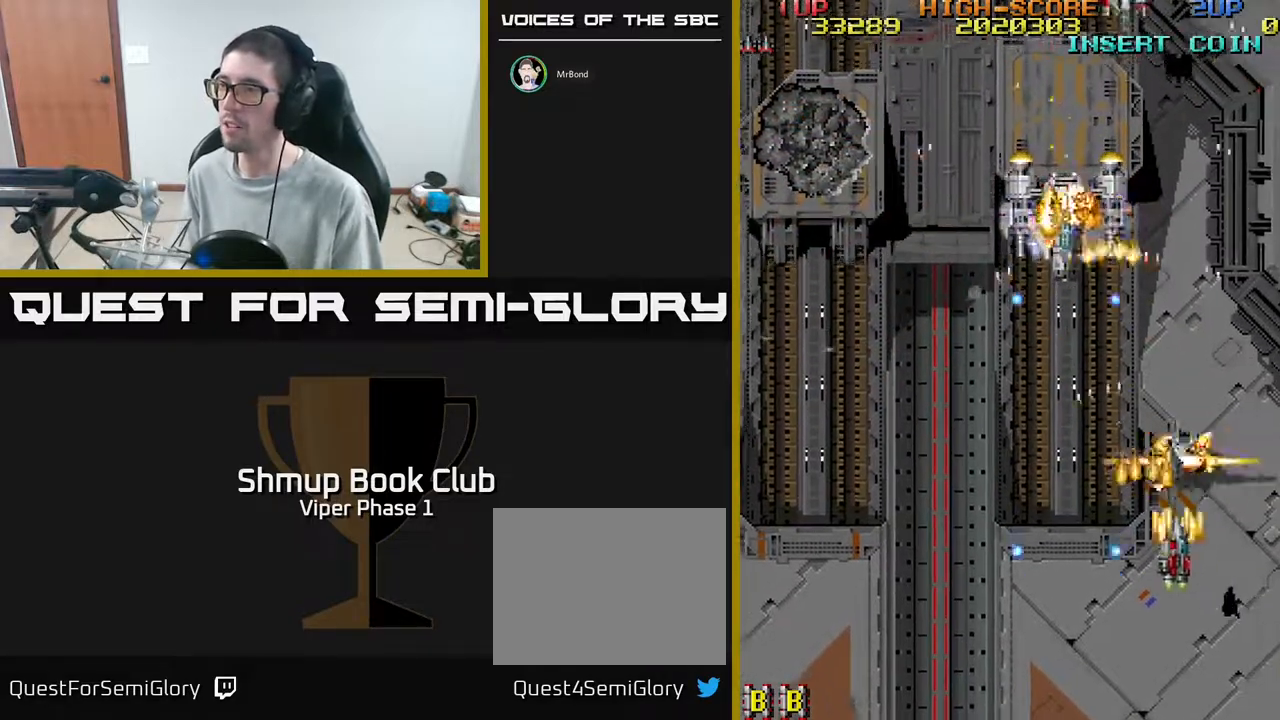
{"buttons": ["A", "DPAD_UP", "DPAD_LEFT"], "left_stick": "center", "events": [[300, "DPAD_DOWN", "up"], [383, "DPAD_RIGHT", "up"], [400, "DPAD_UP", "down"], [467, "DPAD_LEFT", "down"]]}
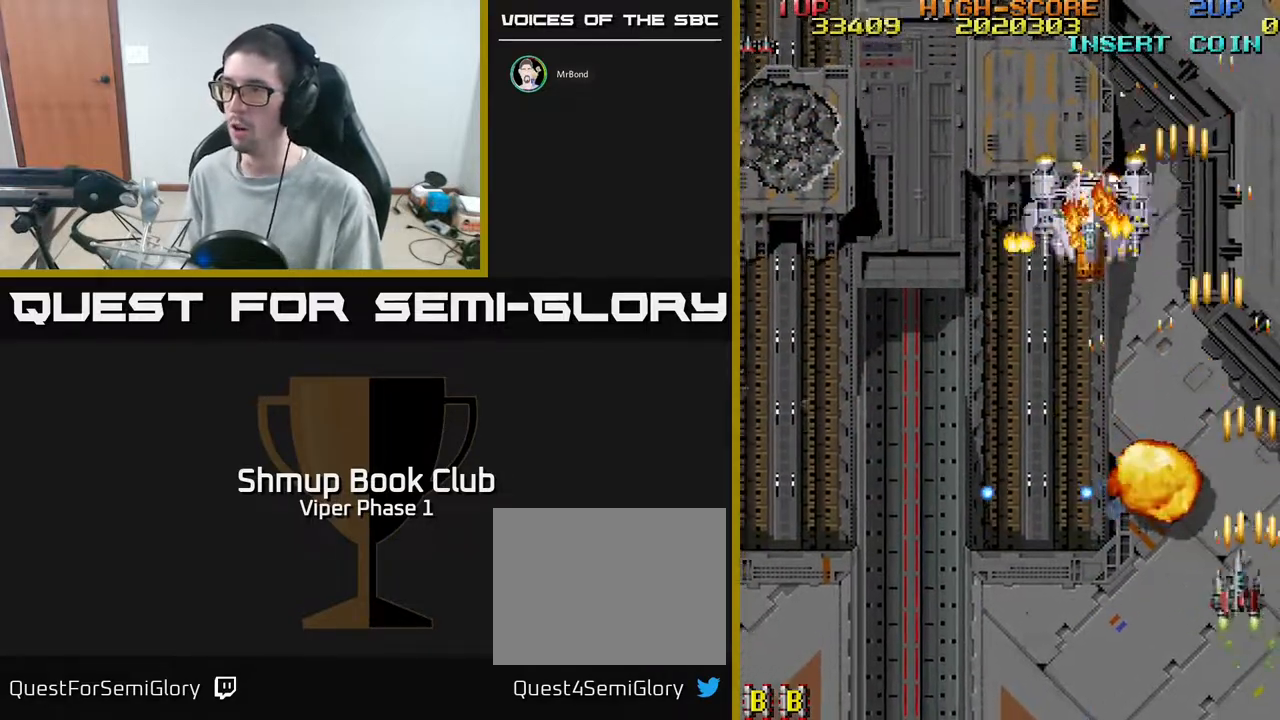
{"buttons": ["A", "DPAD_DOWN", "DPAD_LEFT"], "left_stick": "center", "events": [[217, "DPAD_UP", "up"], [350, "DPAD_DOWN", "down"]]}
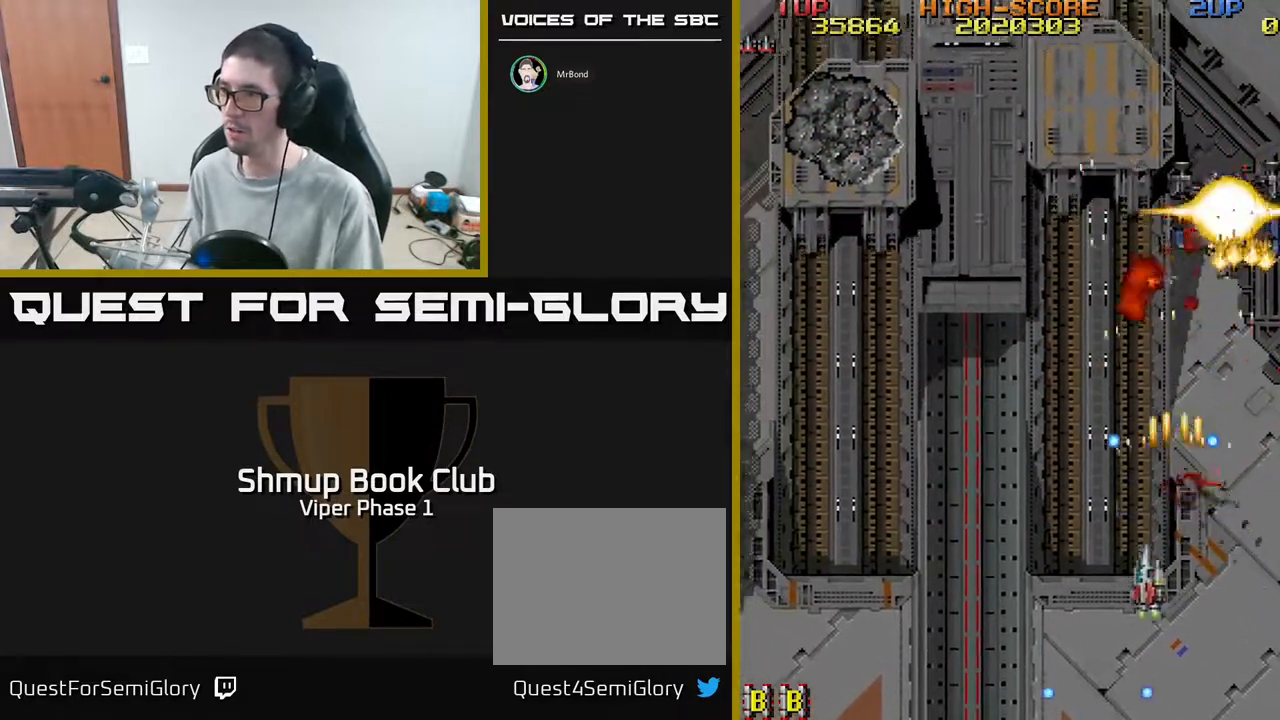
{"buttons": ["A", "DPAD_UP", "DPAD_LEFT"], "left_stick": "center", "events": [[200, "DPAD_DOWN", "up"], [350, "DPAD_UP", "down"]]}
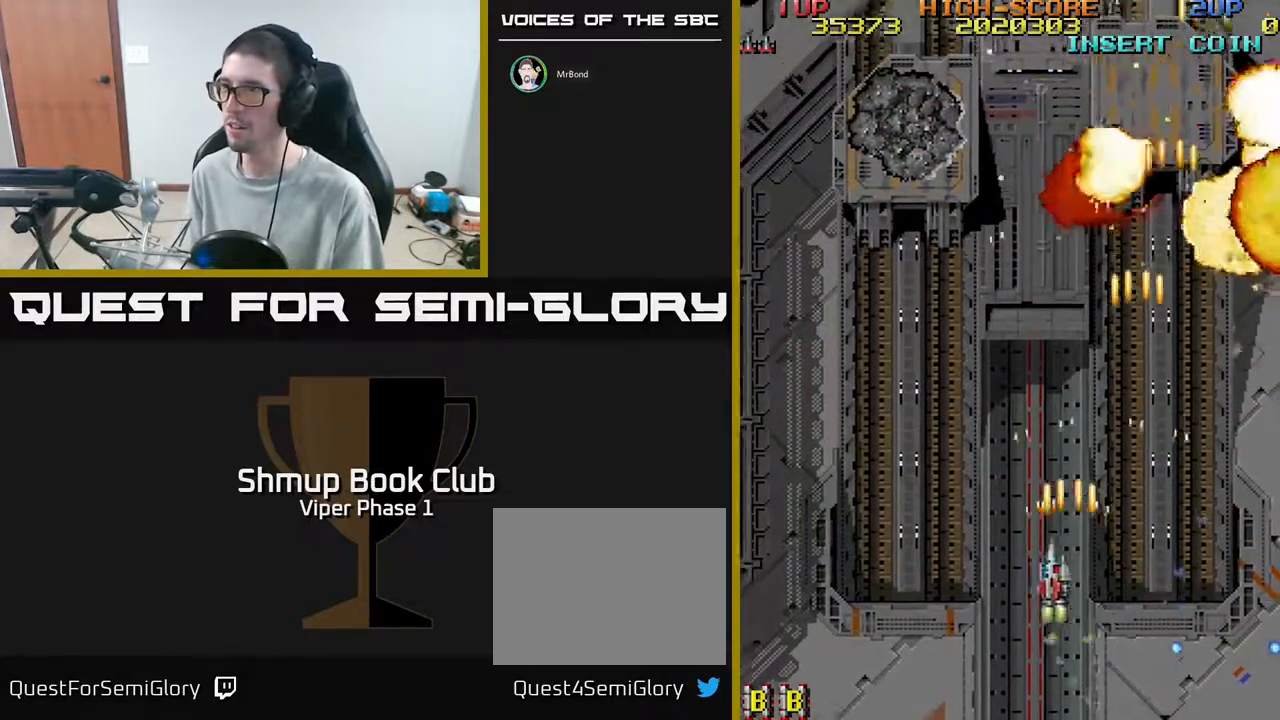
{"buttons": ["A", "DPAD_LEFT"], "left_stick": "center", "events": [[50, "DPAD_UP", "up"]]}
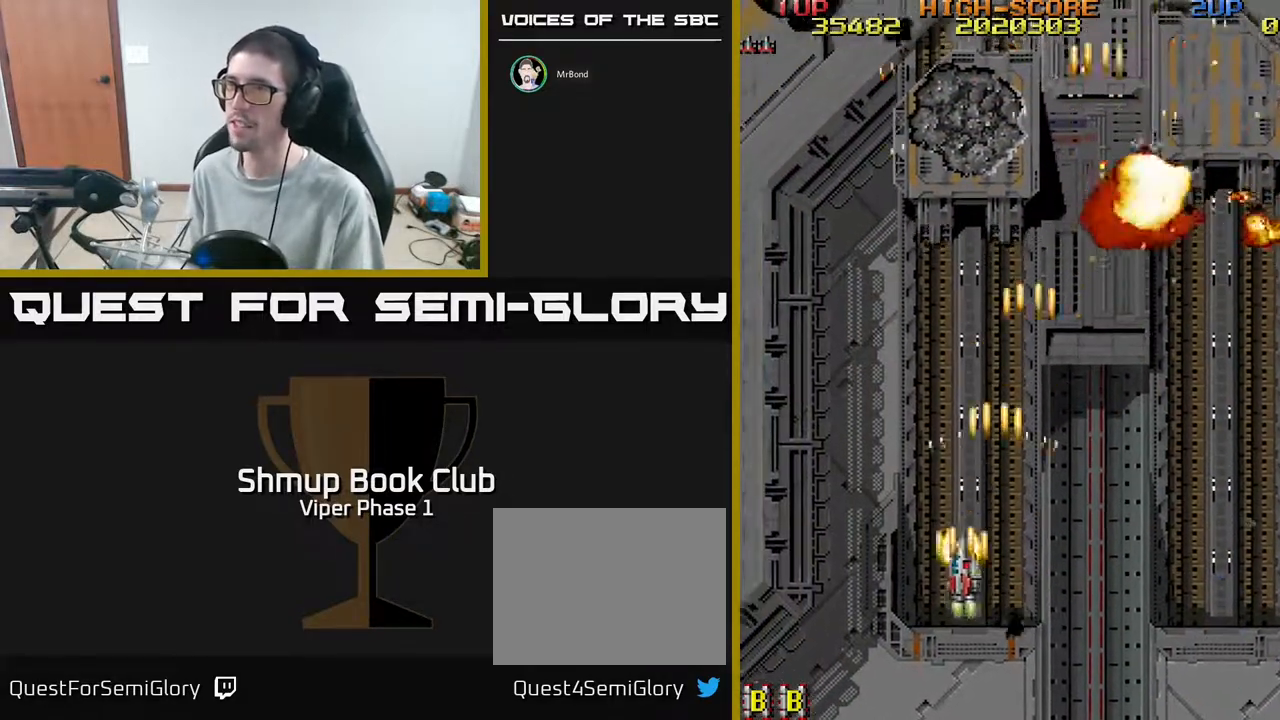
{"buttons": ["A", "DPAD_UP", "DPAD_LEFT"], "left_stick": "center", "events": [[67, "DPAD_UP", "down"]]}
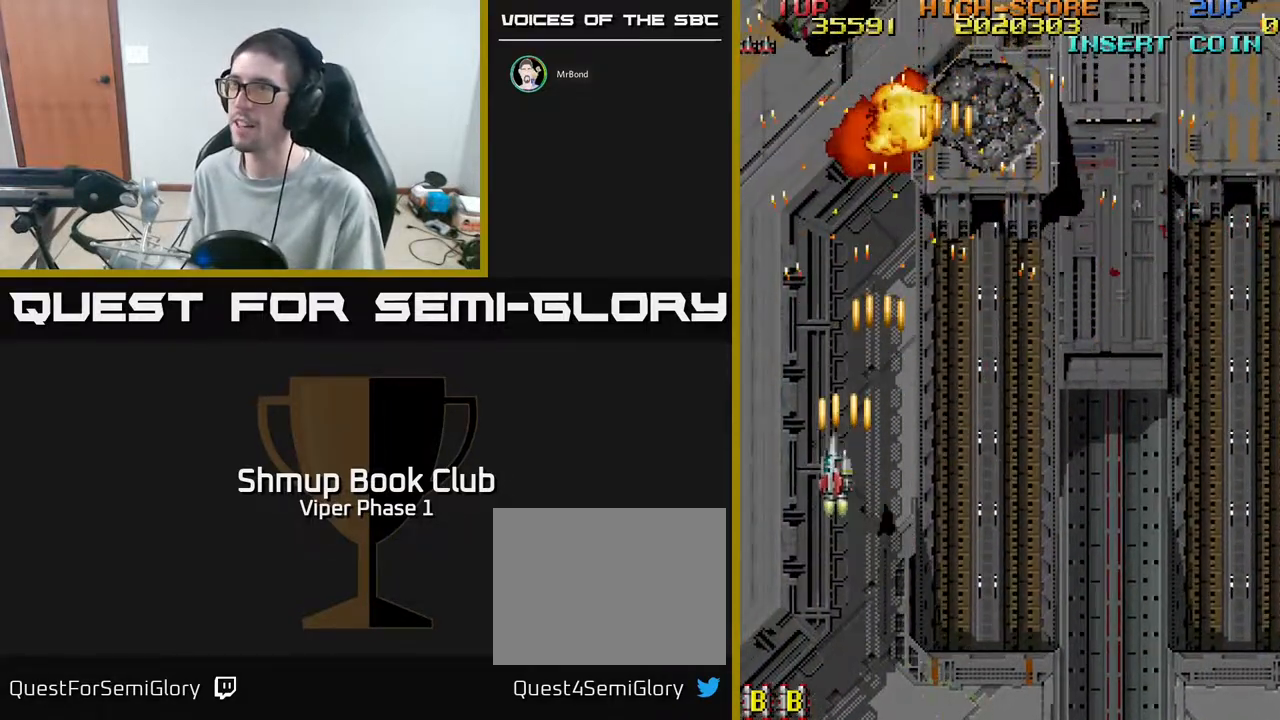
{"buttons": ["A", "DPAD_UP"], "left_stick": "center", "events": [[117, "DPAD_LEFT", "up"]]}
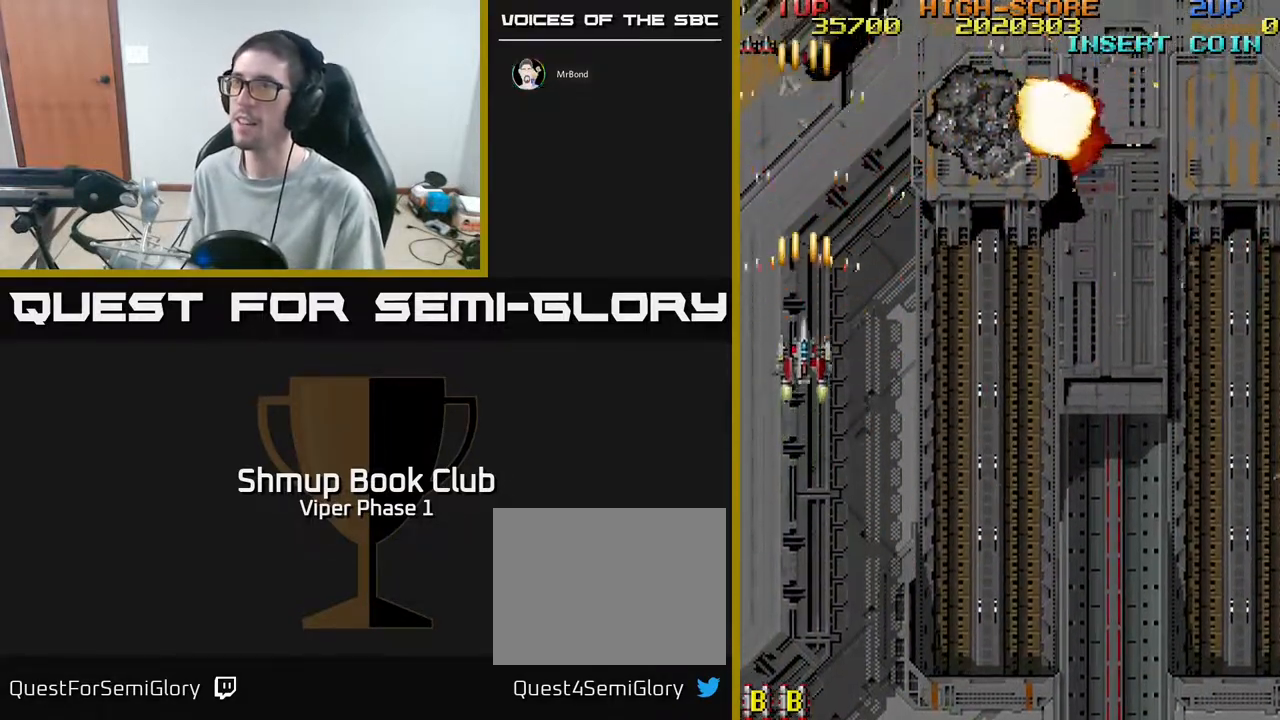
{"buttons": ["A", "DPAD_DOWN"], "left_stick": "center", "events": [[417, "DPAD_UP", "up"], [467, "DPAD_DOWN", "down"]]}
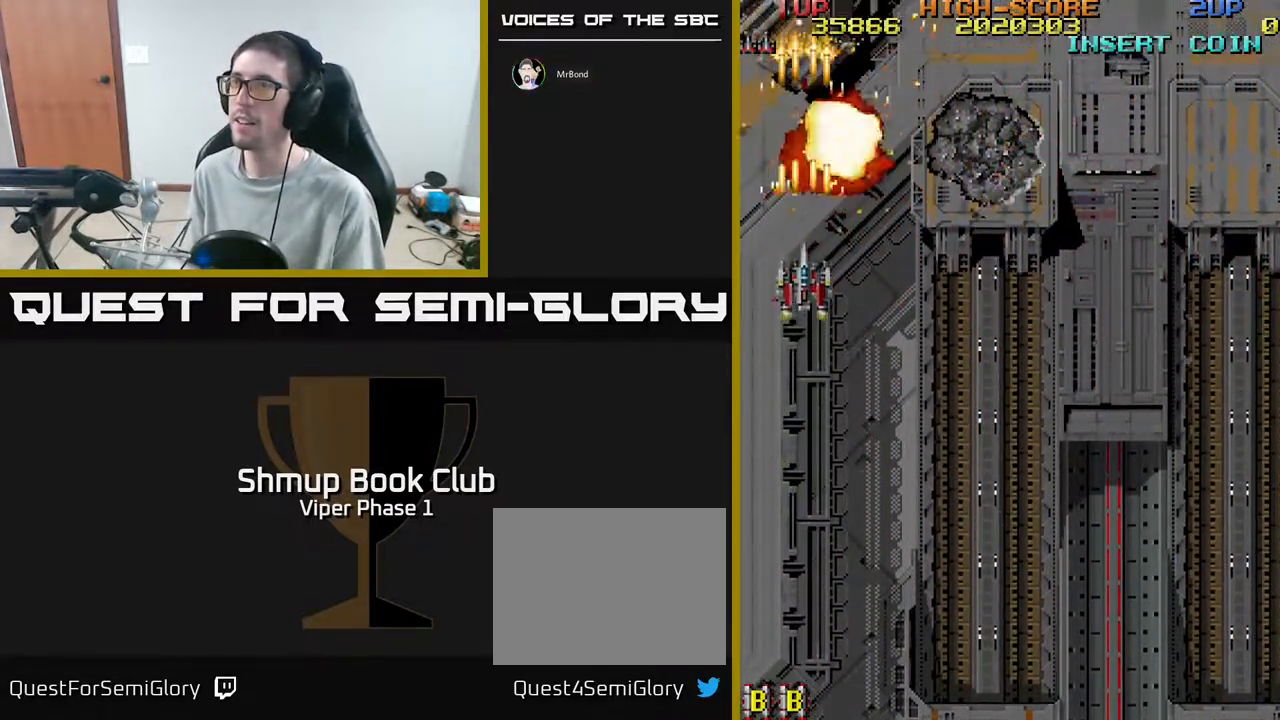
{"buttons": ["A", "DPAD_DOWN", "DPAD_RIGHT"], "left_stick": "center", "events": [[100, "DPAD_DOWN", "up"], [150, "DPAD_UP", "down"], [350, "DPAD_UP", "up"], [400, "DPAD_DOWN", "down"], [417, "DPAD_RIGHT", "down"]]}
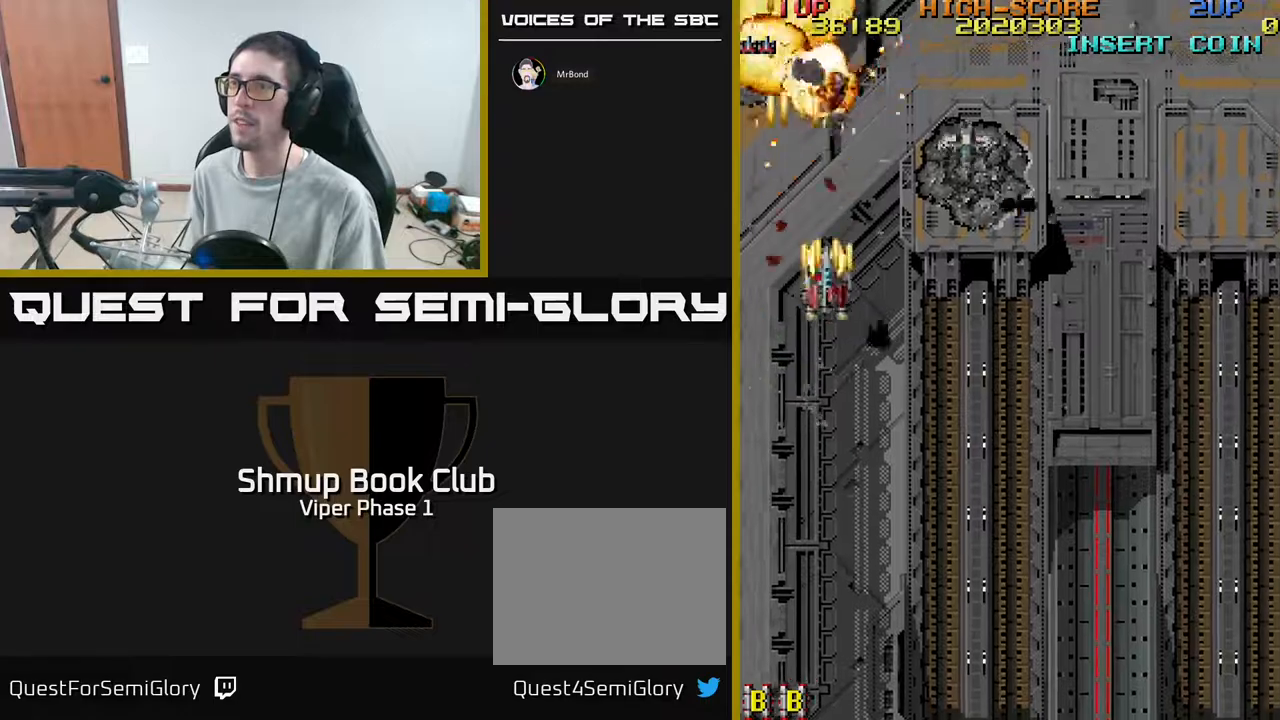
{"buttons": ["A", "DPAD_RIGHT"], "left_stick": "center", "events": [[333, "DPAD_DOWN", "up"]]}
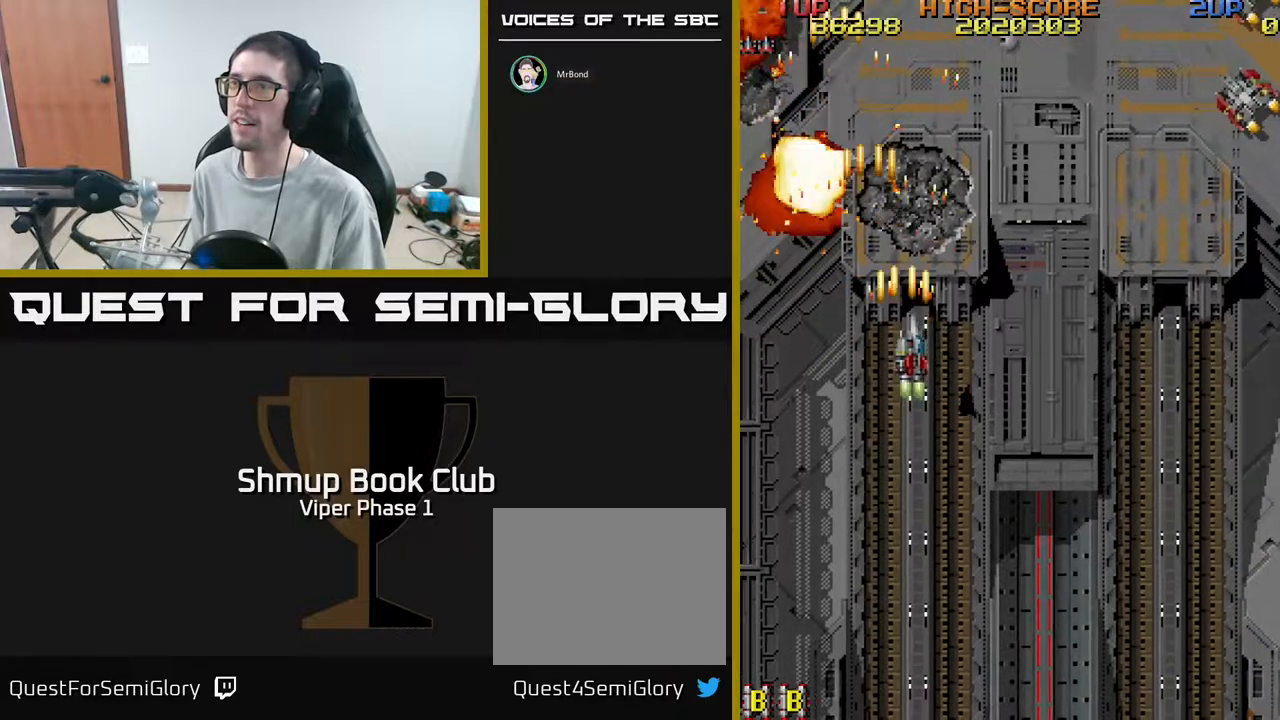
{"buttons": ["A", "DPAD_RIGHT"], "left_stick": "center", "events": []}
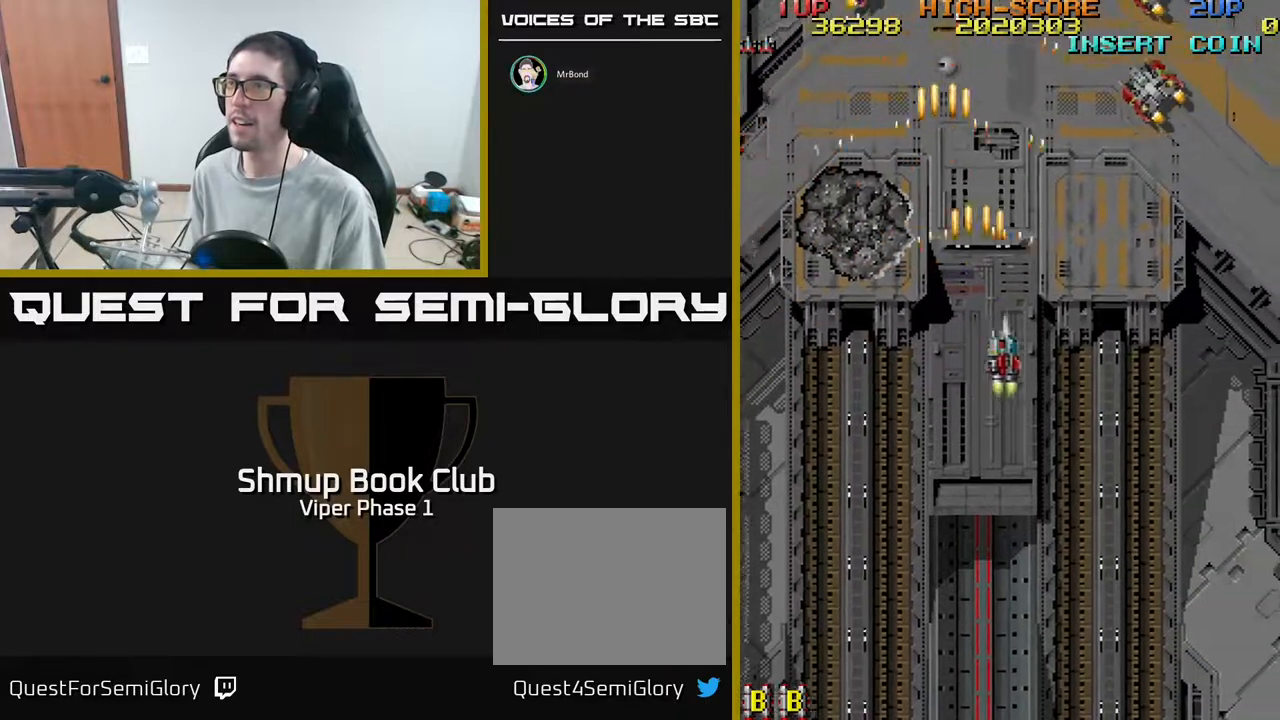
{"buttons": ["A", "DPAD_UP"], "left_stick": "center", "events": [[200, "DPAD_UP", "down"], [433, "DPAD_RIGHT", "up"]]}
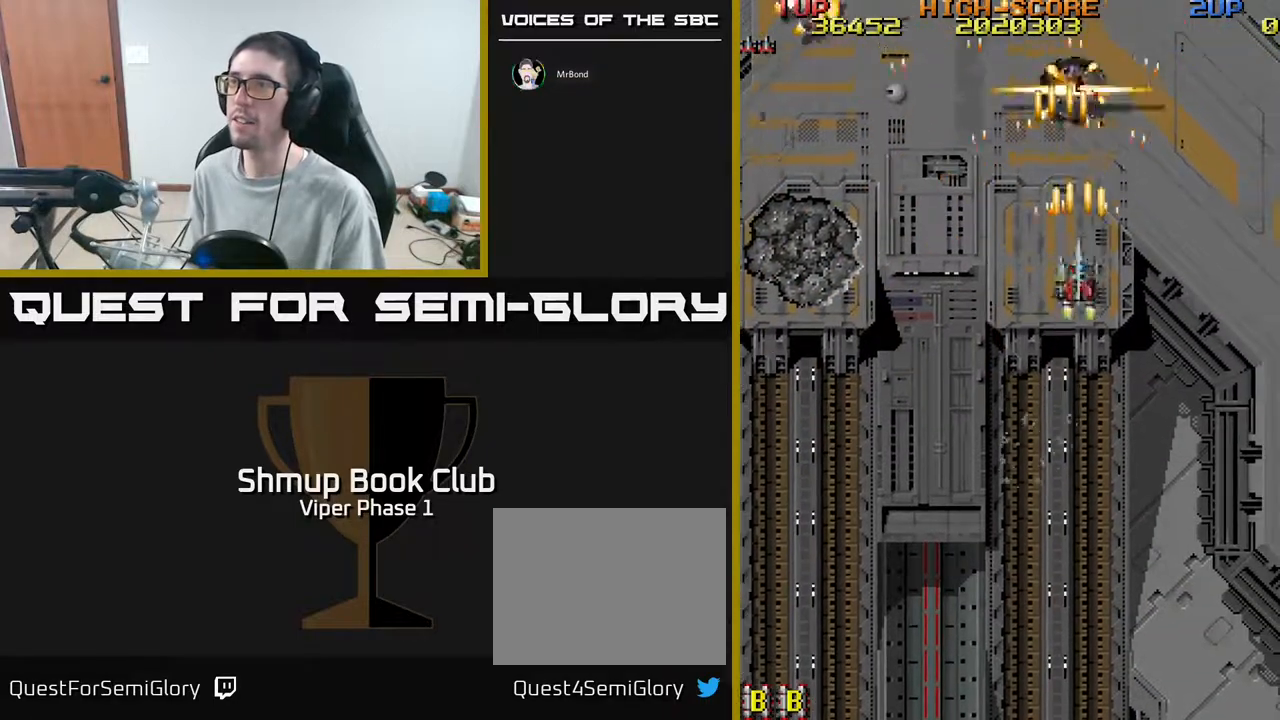
{"buttons": ["A", "DPAD_DOWN", "DPAD_LEFT"], "left_stick": "center", "events": [[300, "DPAD_UP", "up"], [350, "DPAD_DOWN", "down"], [500, "DPAD_LEFT", "down"]]}
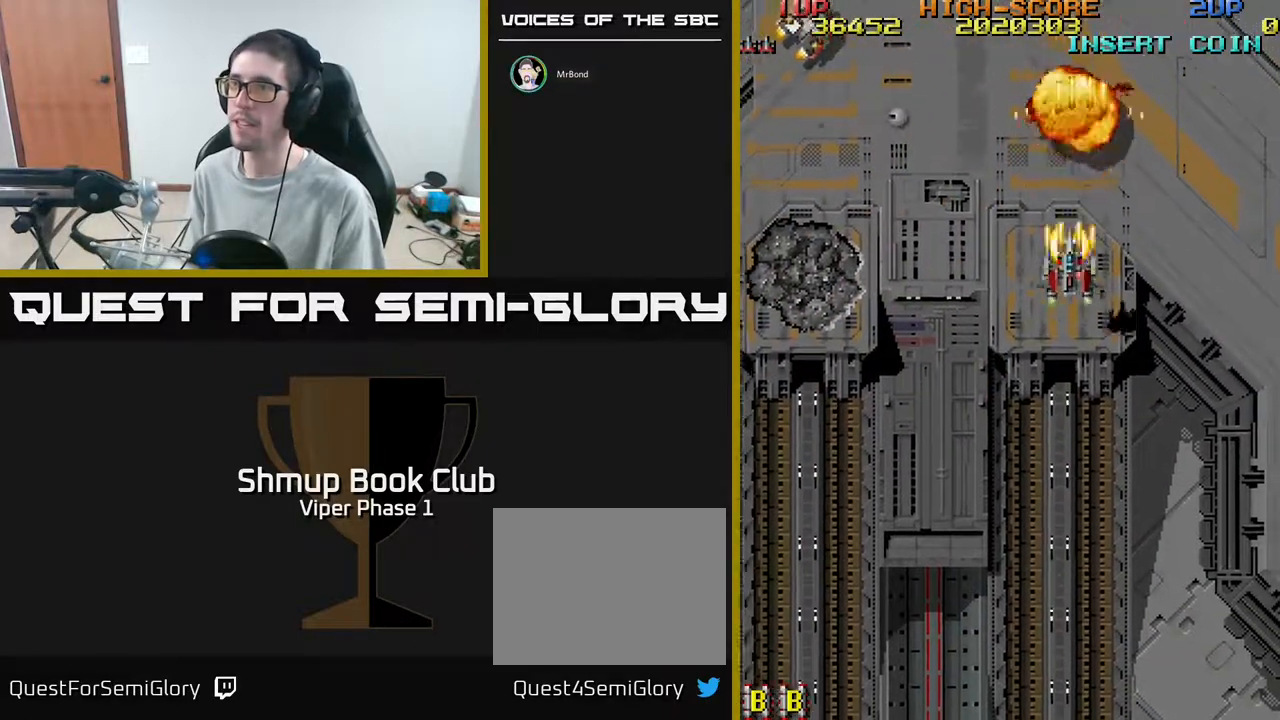
{"buttons": ["A", "DPAD_LEFT"], "left_stick": "center", "events": [[167, "DPAD_DOWN", "up"], [333, "DPAD_DOWN", "down"], [483, "DPAD_DOWN", "up"]]}
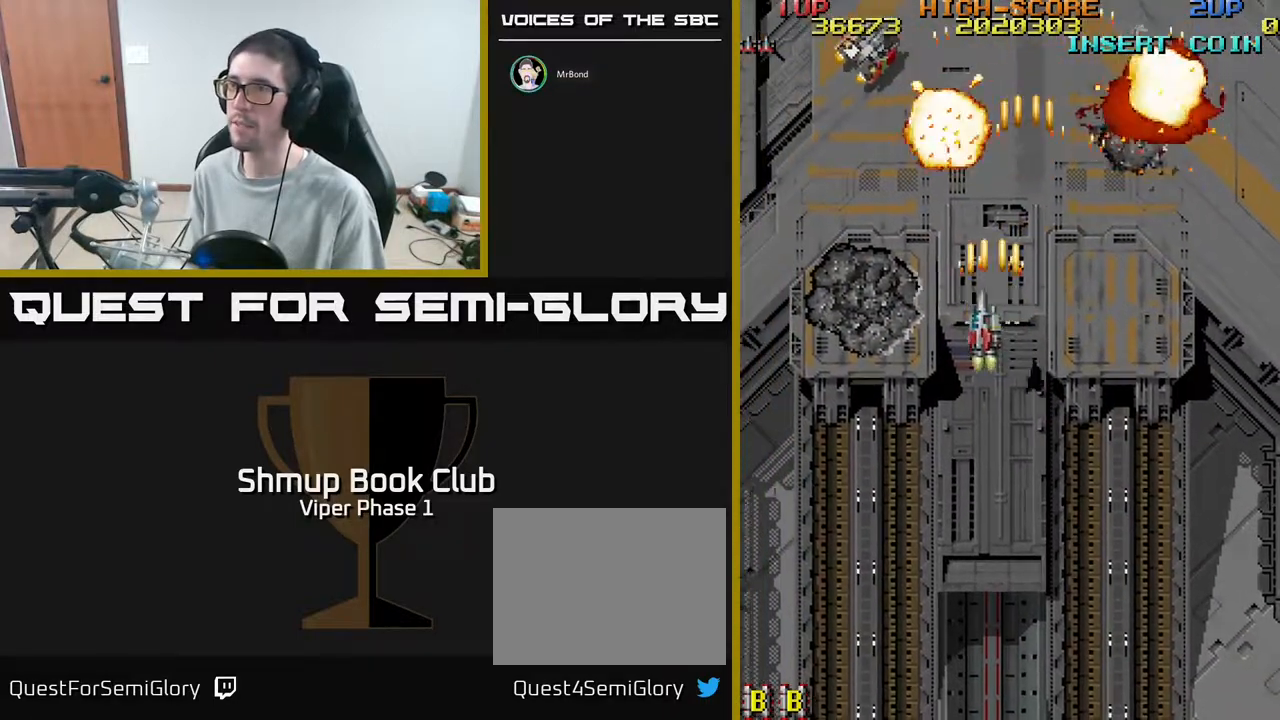
{"buttons": ["A", "DPAD_RIGHT"], "left_stick": "center", "events": [[167, "DPAD_DOWN", "down"], [183, "DPAD_LEFT", "up"], [250, "DPAD_RIGHT", "down"], [300, "DPAD_DOWN", "up"]]}
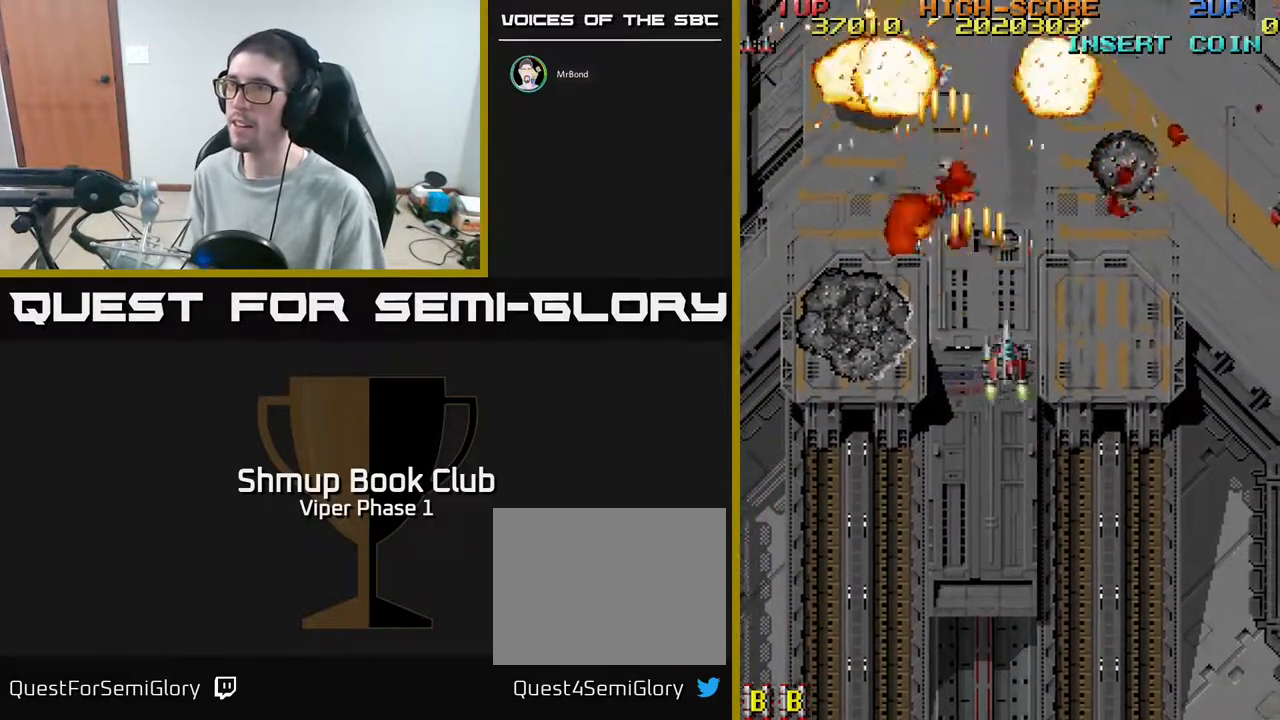
{"buttons": ["A", "DPAD_RIGHT"], "left_stick": "center", "events": []}
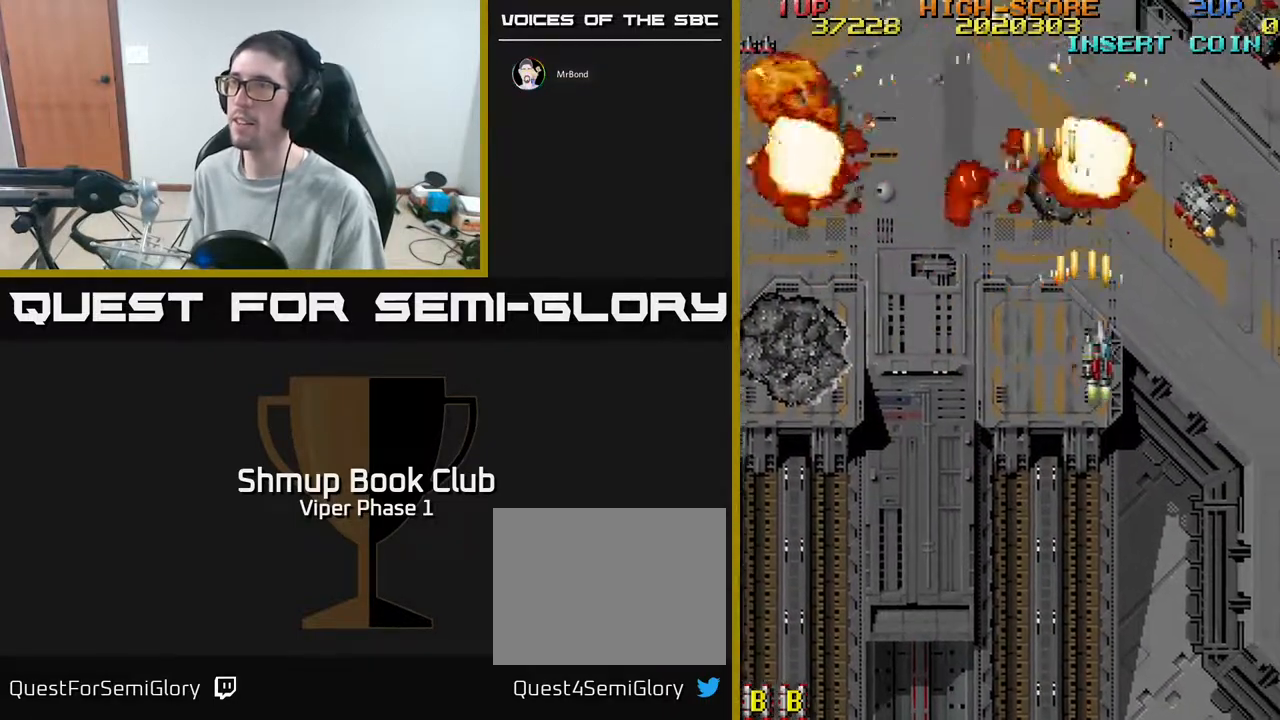
{"buttons": ["A", "DPAD_LEFT"], "left_stick": "center", "events": [[67, "DPAD_DOWN", "down"], [150, "DPAD_DOWN", "up"], [300, "DPAD_DOWN", "down"], [333, "DPAD_RIGHT", "up"], [383, "DPAD_LEFT", "down"], [467, "DPAD_DOWN", "up"]]}
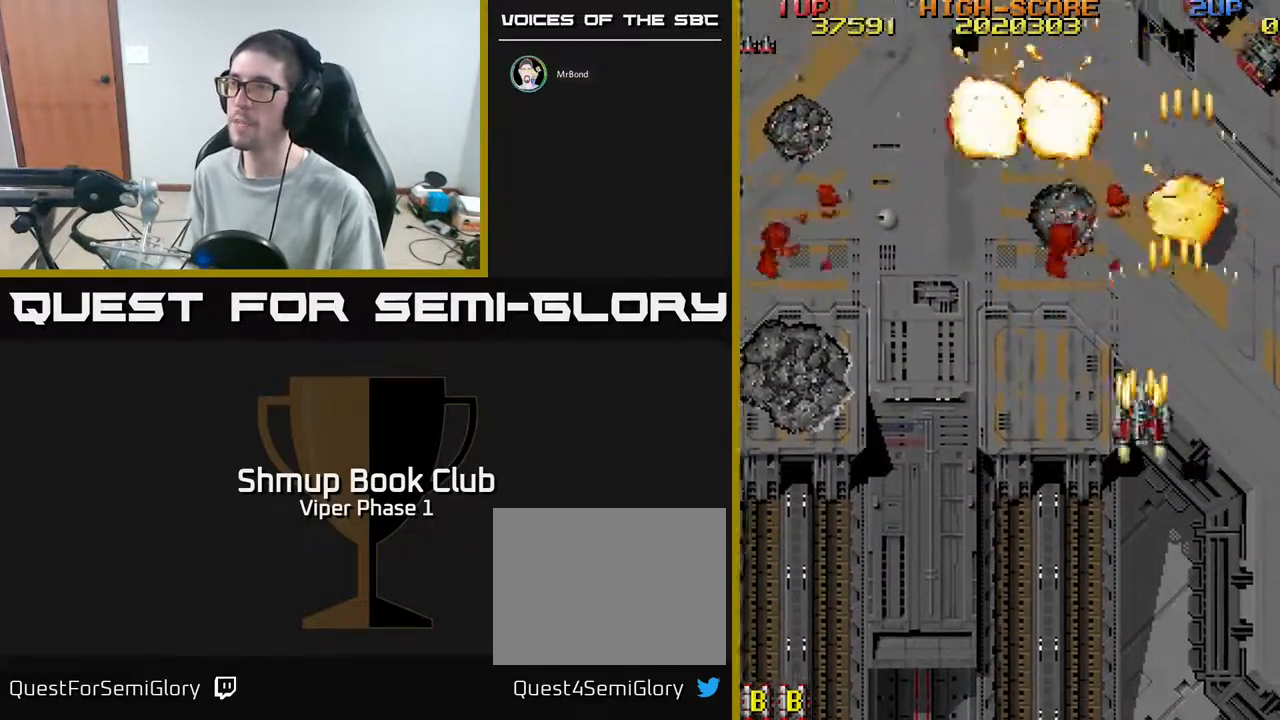
{"buttons": ["A", "DPAD_RIGHT"], "left_stick": "center", "events": [[267, "DPAD_DOWN", "down"], [267, "DPAD_LEFT", "up"], [333, "DPAD_RIGHT", "down"], [400, "DPAD_DOWN", "up"]]}
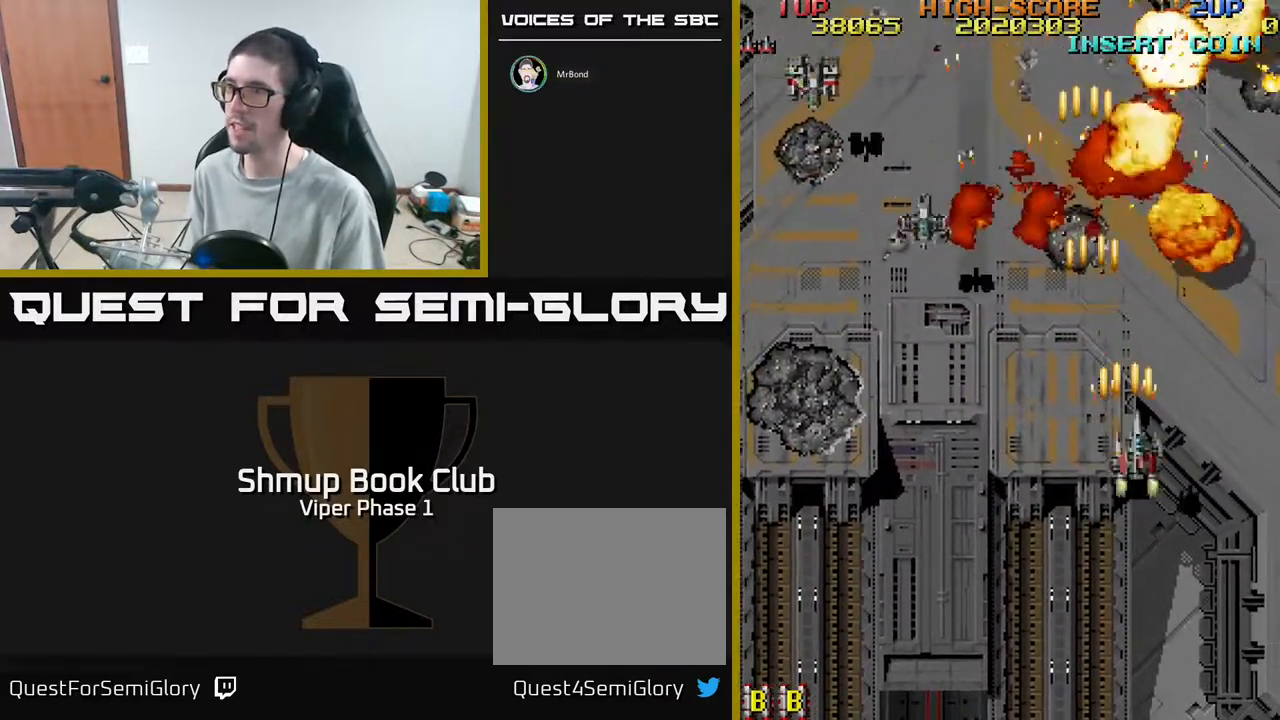
{"buttons": ["A", "DPAD_LEFT"], "left_stick": "center", "events": [[83, "DPAD_RIGHT", "up"], [150, "DPAD_LEFT", "down"]]}
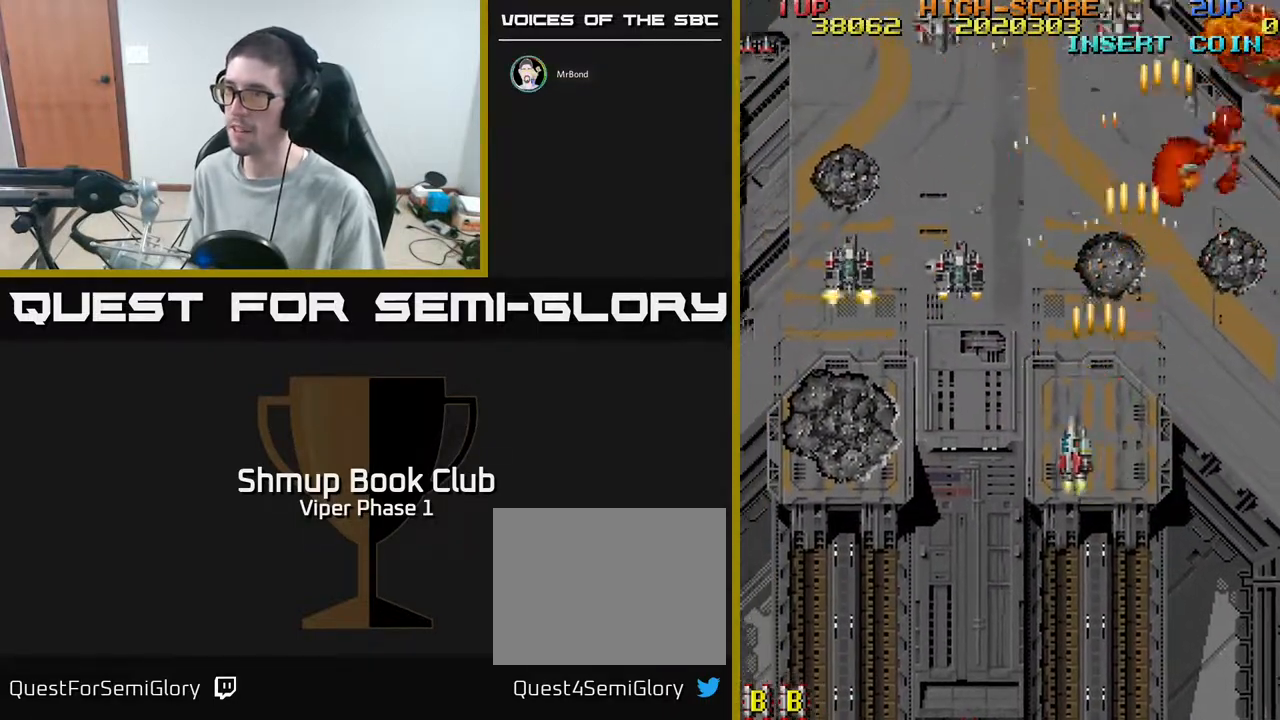
{"buttons": ["A", "DPAD_LEFT"], "left_stick": "center", "events": []}
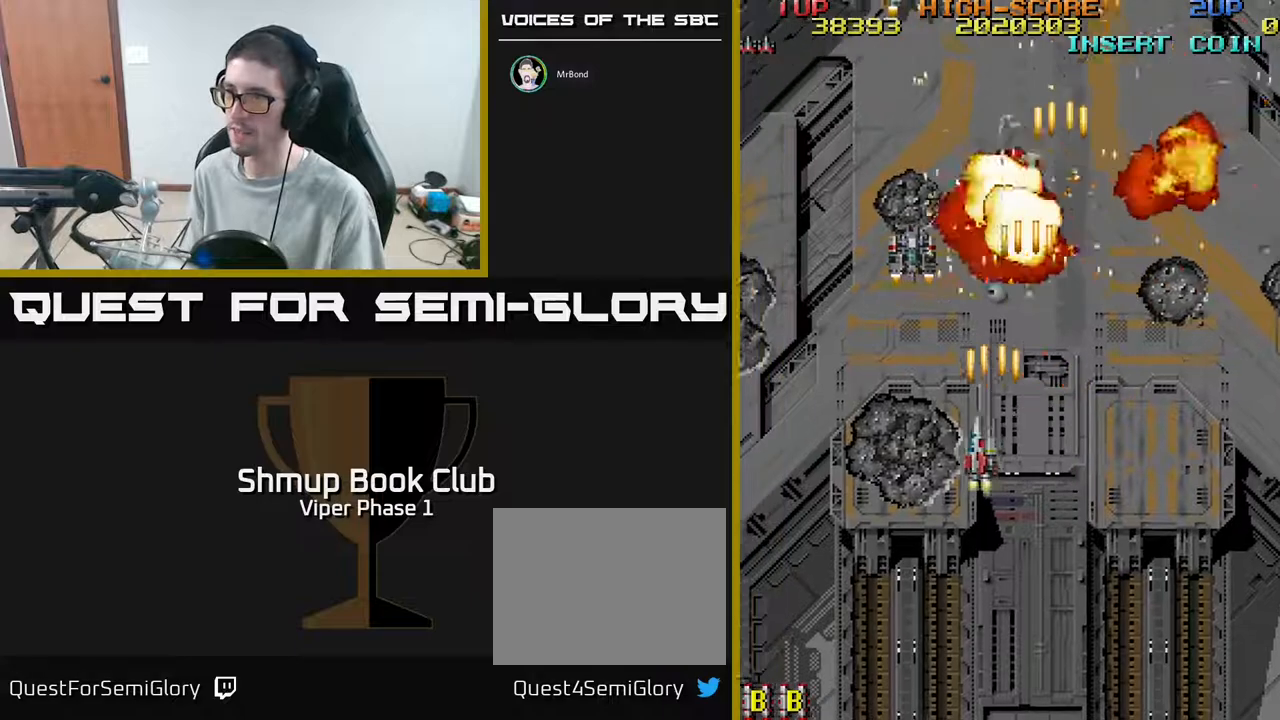
{"buttons": ["A", "DPAD_UP", "DPAD_LEFT"], "left_stick": "center", "events": [[83, "DPAD_UP", "down"], [133, "DPAD_LEFT", "up"], [333, "DPAD_LEFT", "down"]]}